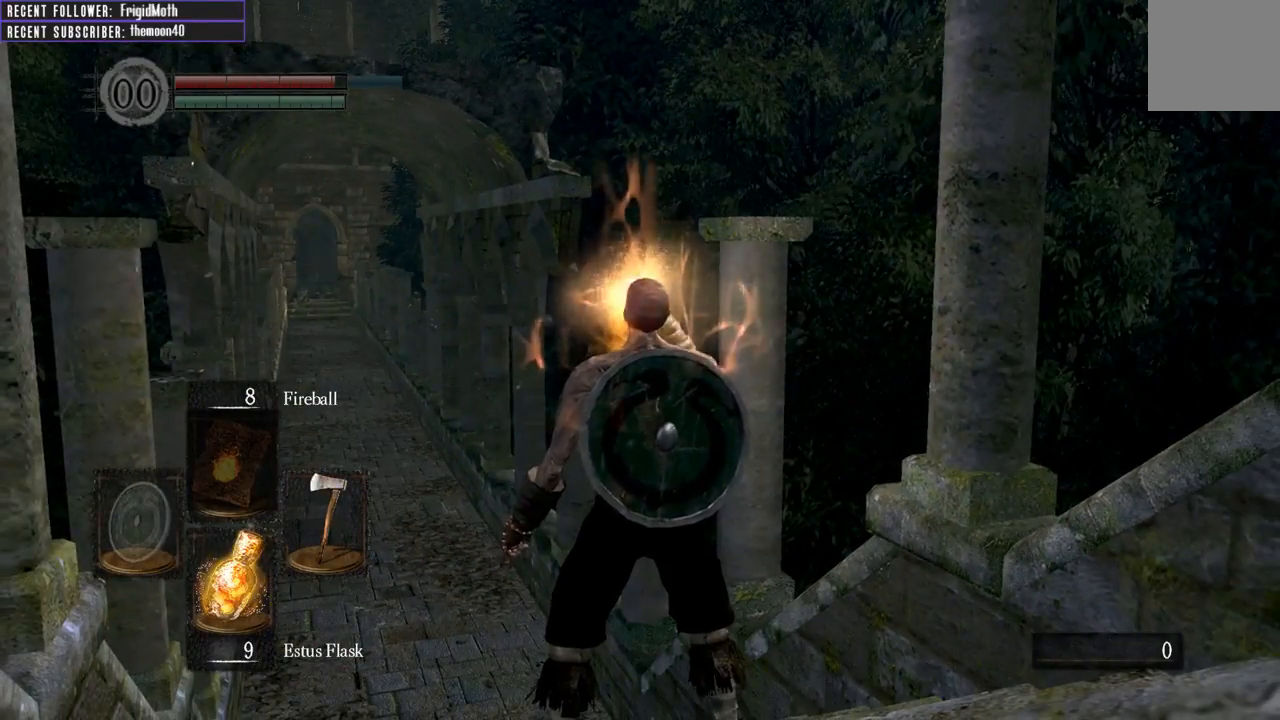
Gameplay with a controller (Xbox layout); each line is a JSON object with the inputs held at the frame after it. "events" lists button and stick changes between this image and that frame as [ms after this image, input, new state], when the widget could be followed in between. Not read: L3.
{"buttons": ["B"], "left_stick": "up-left", "right_stick": "center", "events": [[150, "right_stick", "up-left"], [283, "right_stick", "center"]]}
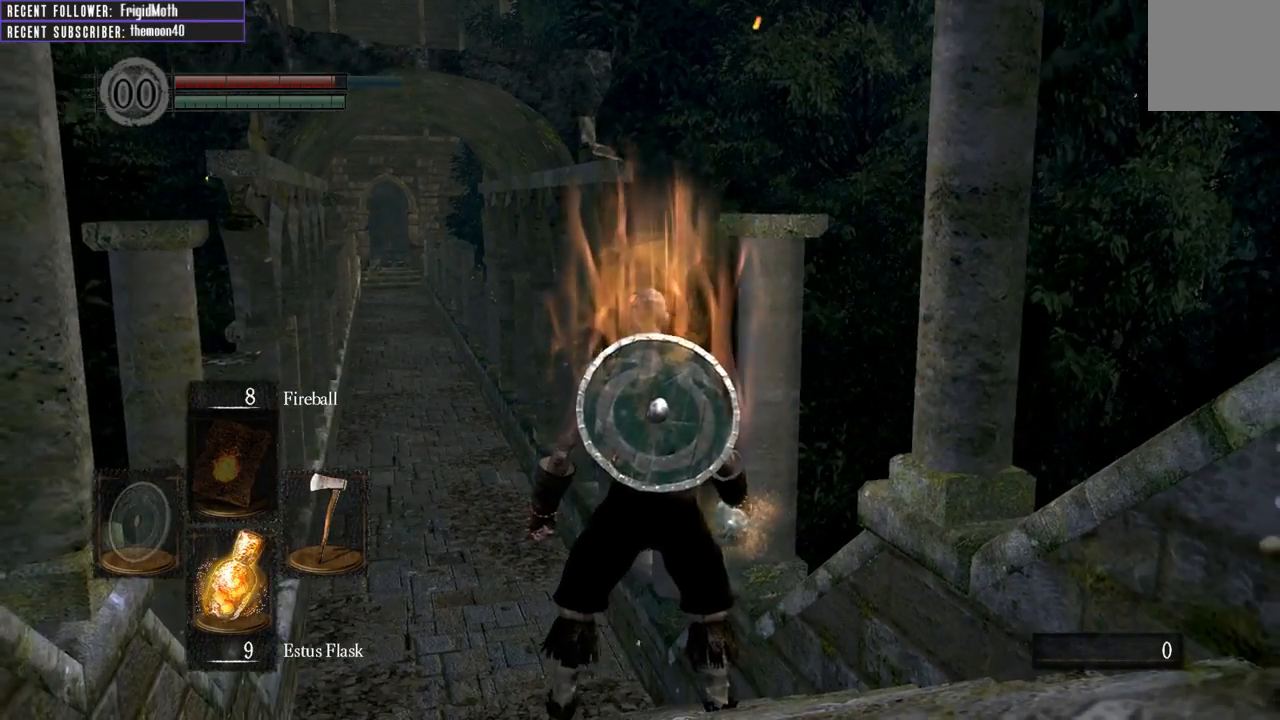
{"buttons": ["B", "L1"], "left_stick": "up", "right_stick": "center", "events": [[150, "right_stick", "left"], [200, "right_stick", "up-left"], [333, "right_stick", "center"], [433, "L1", "down"], [467, "left_stick", "up"]]}
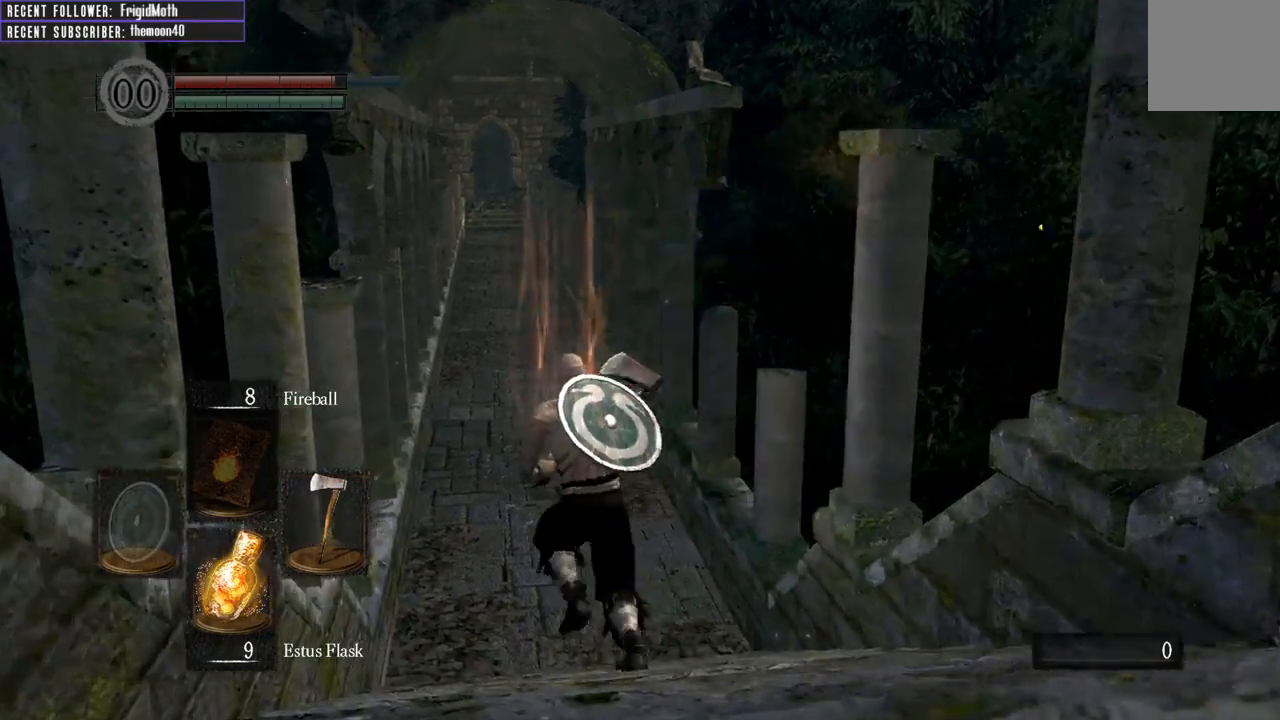
{"buttons": ["B", "L1"], "left_stick": "up", "right_stick": "center", "events": []}
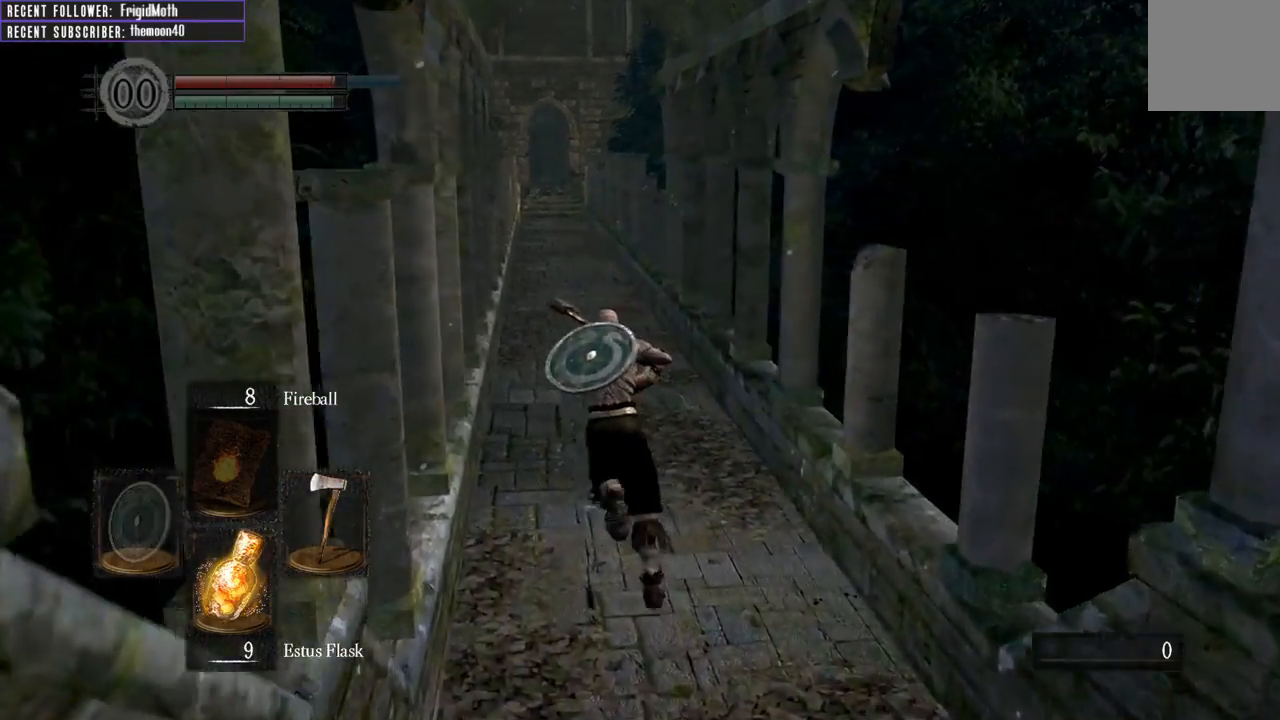
{"buttons": ["B", "L1"], "left_stick": "up", "right_stick": "center", "events": []}
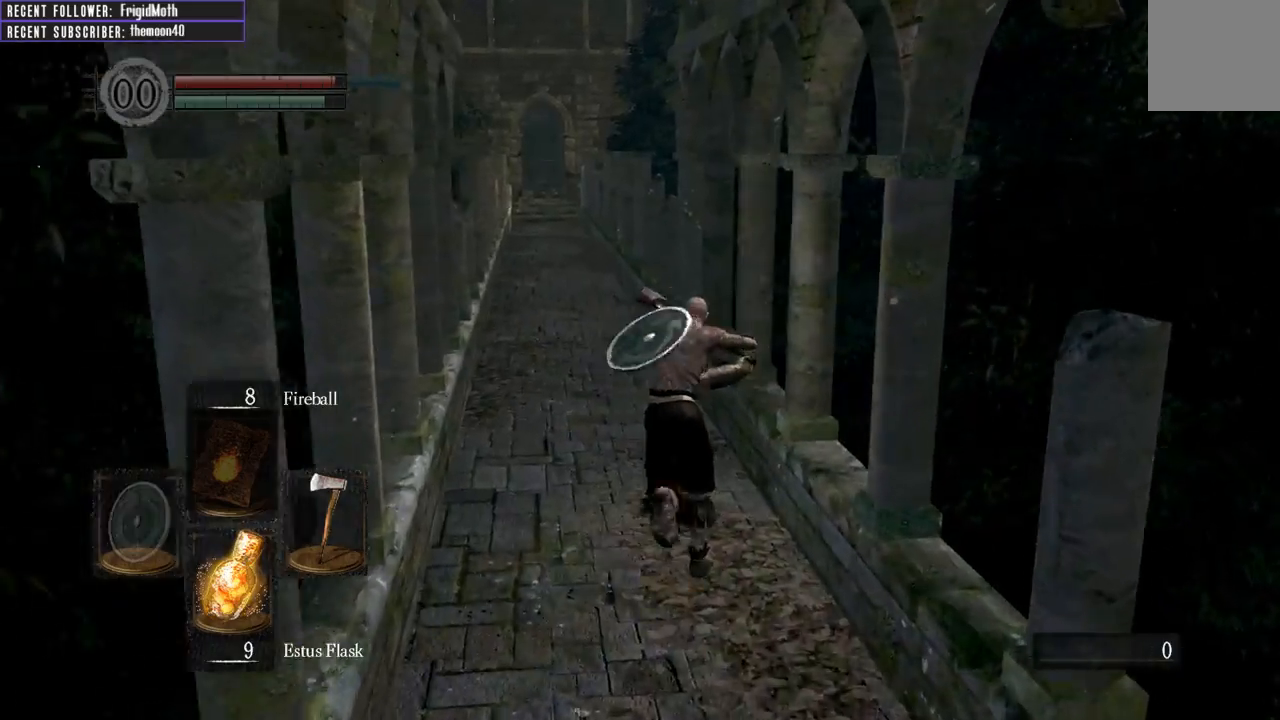
{"buttons": ["B", "L1"], "left_stick": "up", "right_stick": "center", "events": []}
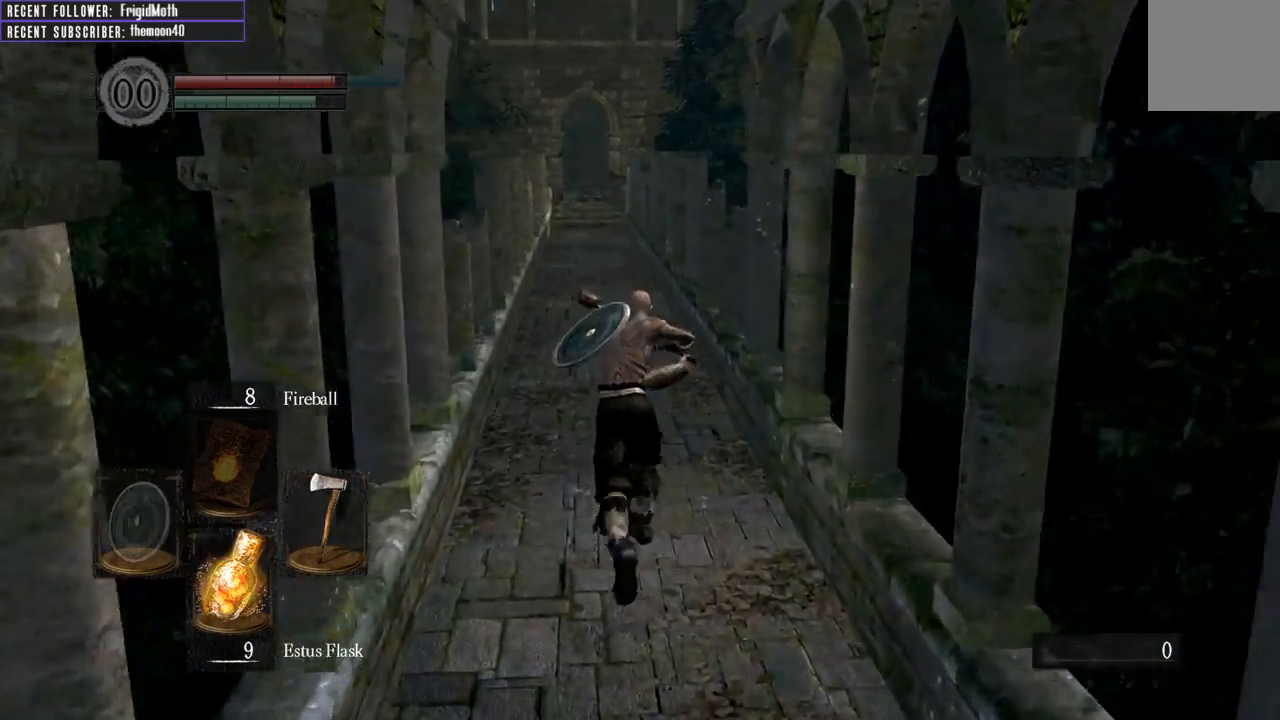
{"buttons": ["B", "L1"], "left_stick": "up", "right_stick": "center", "events": []}
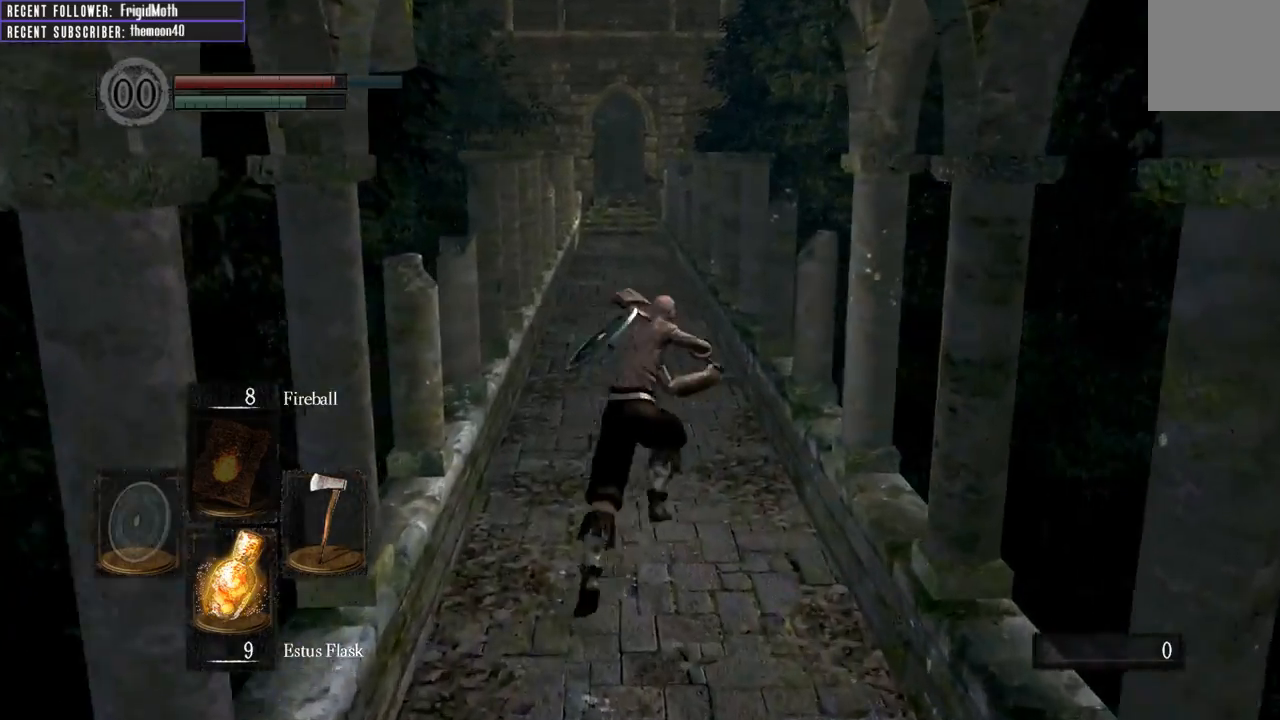
{"buttons": ["B", "L1"], "left_stick": "up", "right_stick": "center", "events": []}
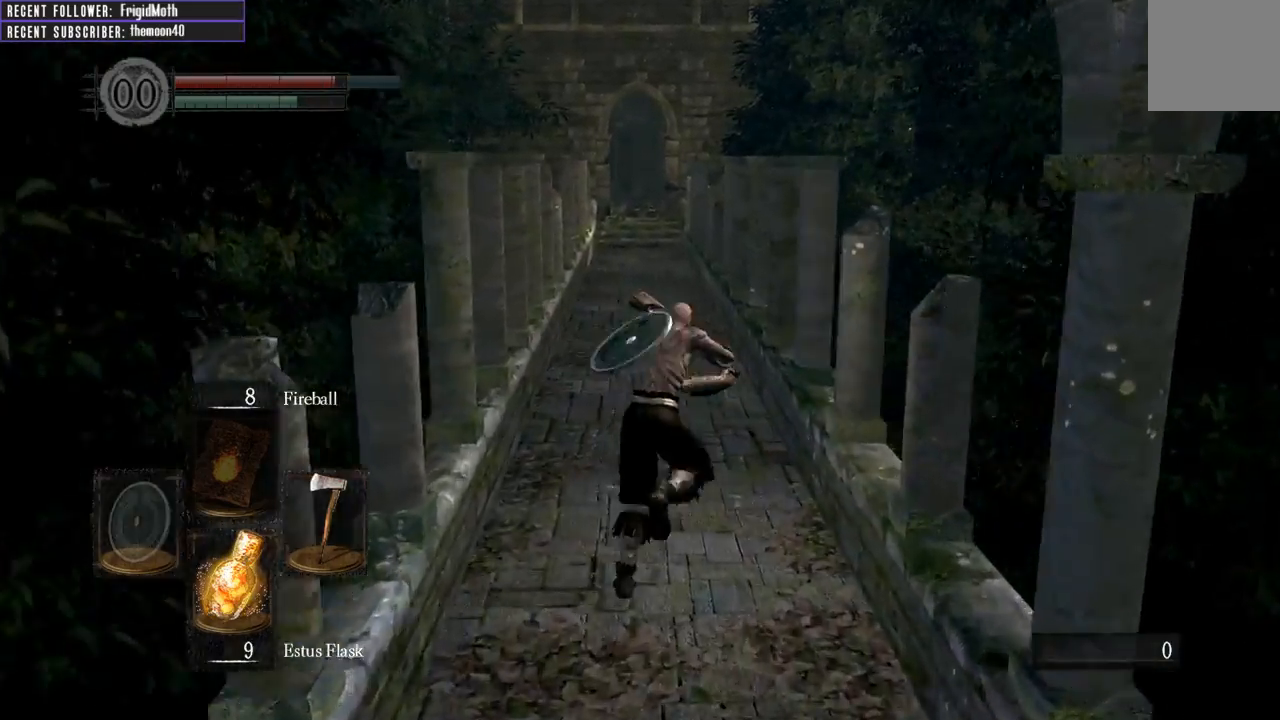
{"buttons": ["B", "L1"], "left_stick": "up", "right_stick": "center", "events": []}
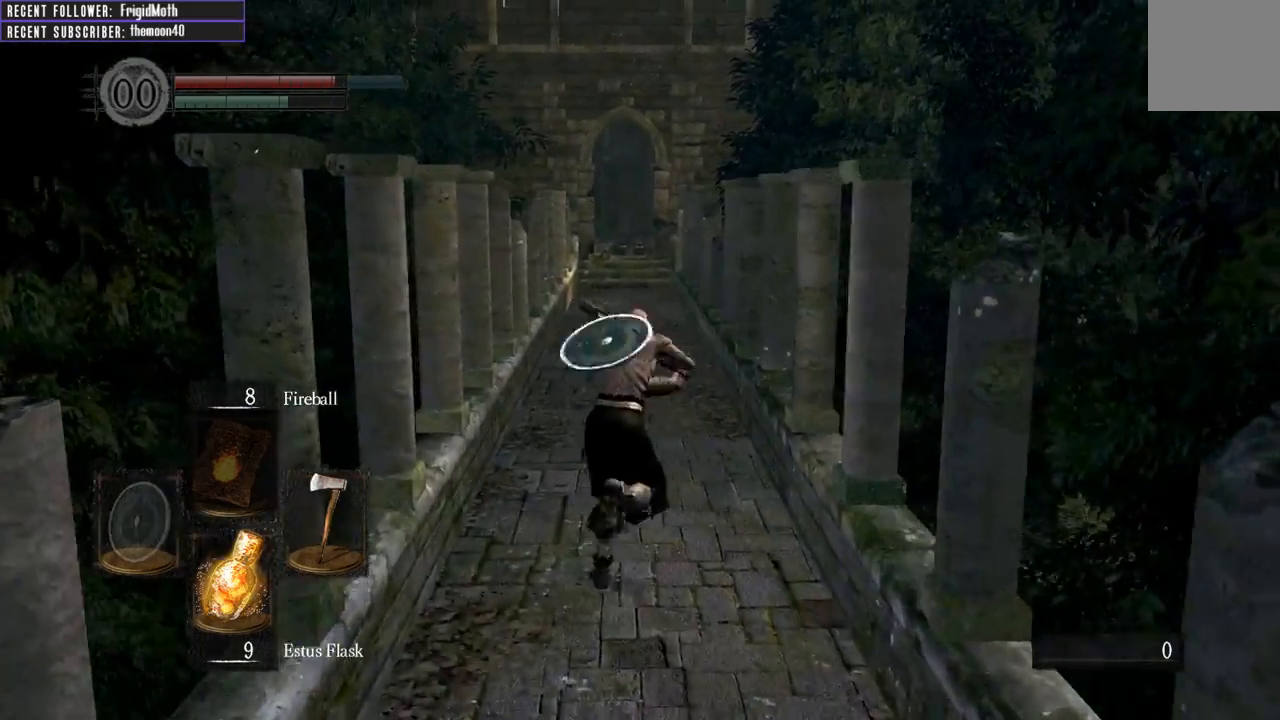
{"buttons": ["B", "L1"], "left_stick": "up", "right_stick": "center", "events": []}
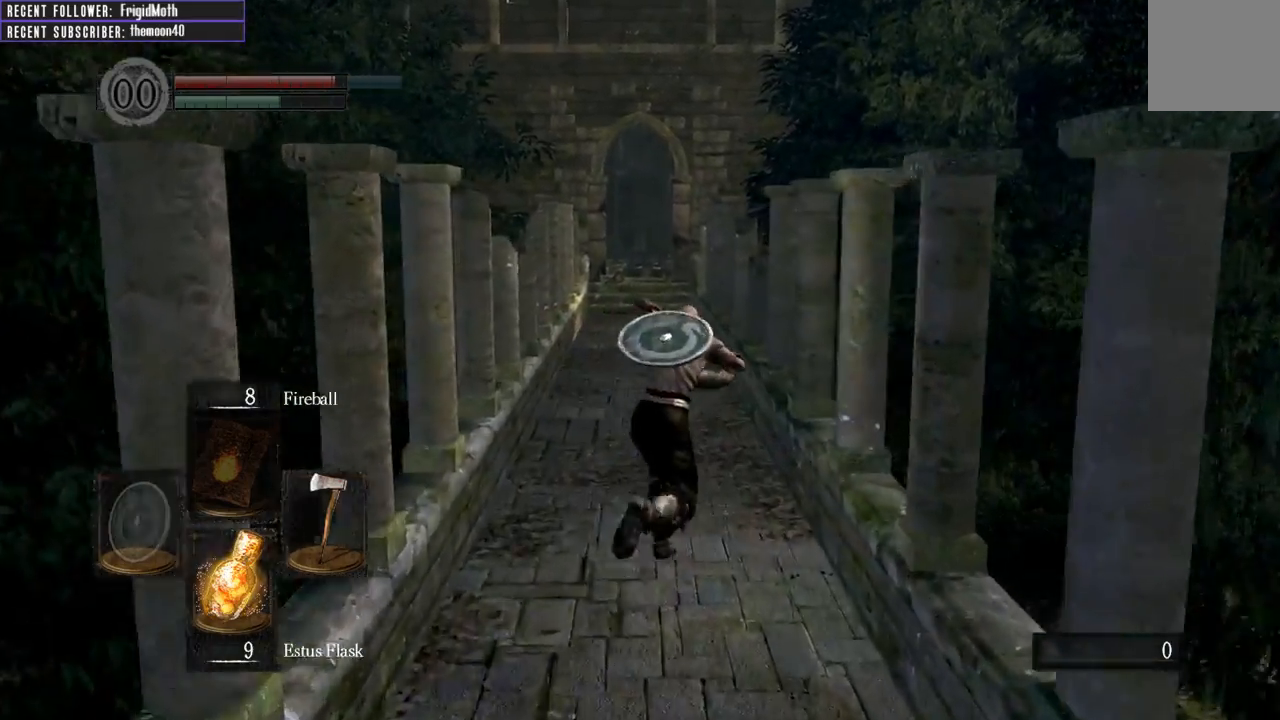
{"buttons": ["B", "L1"], "left_stick": "up", "right_stick": "center", "events": [[167, "left_stick", "up-left"], [333, "left_stick", "up"]]}
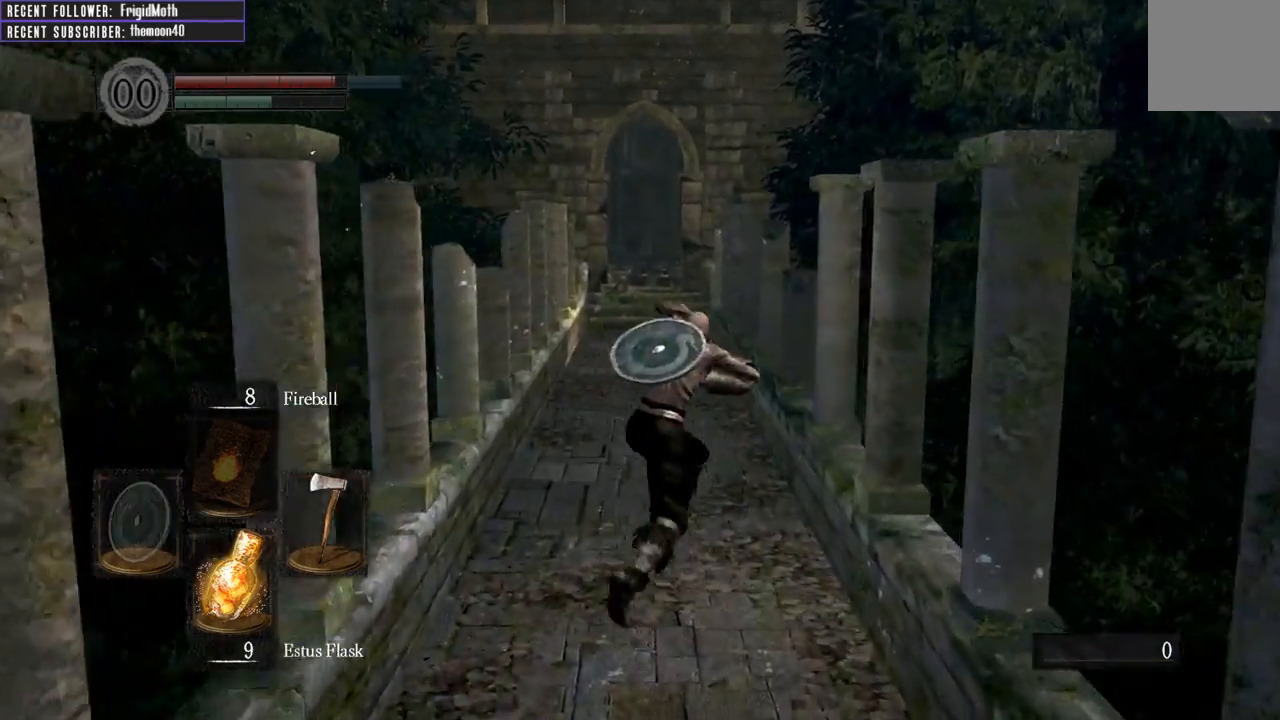
{"buttons": ["B", "L1"], "left_stick": "up", "right_stick": "center", "events": [[317, "left_stick", "up-right"], [450, "left_stick", "up"]]}
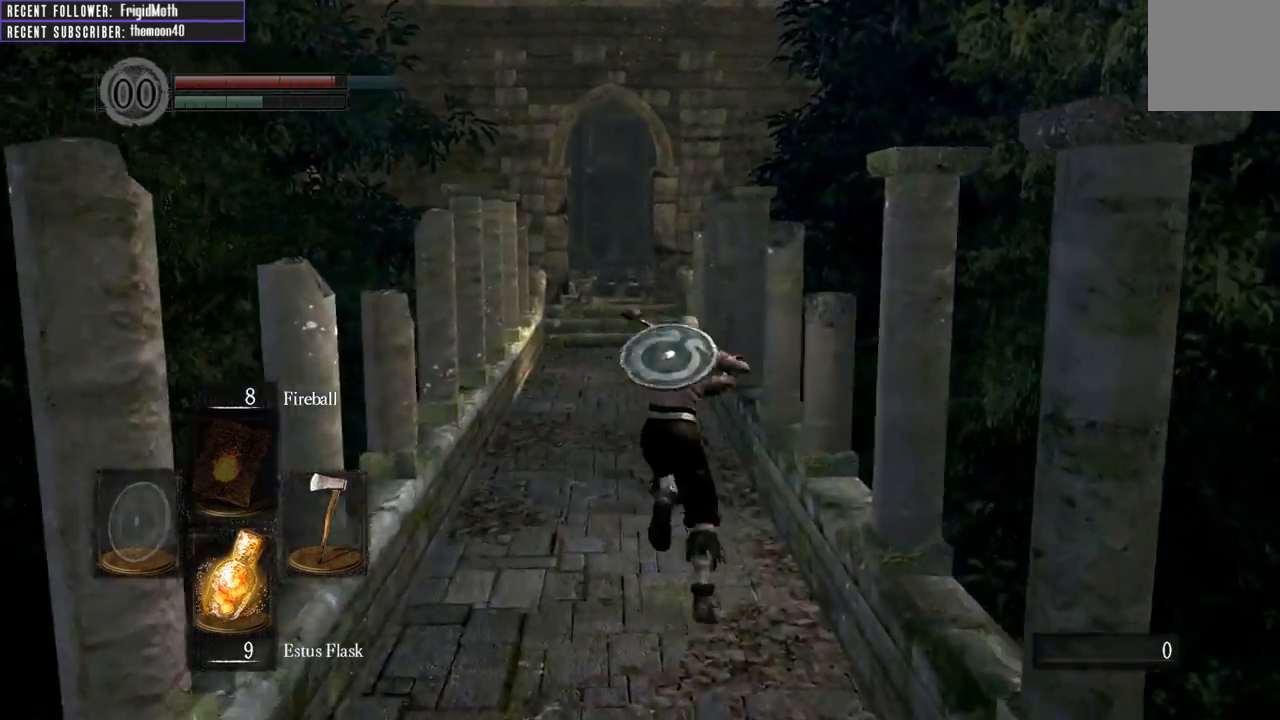
{"buttons": ["B", "L1"], "left_stick": "up-right", "right_stick": "center", "events": [[67, "left_stick", "up-left"], [233, "left_stick", "up"], [400, "left_stick", "up-right"]]}
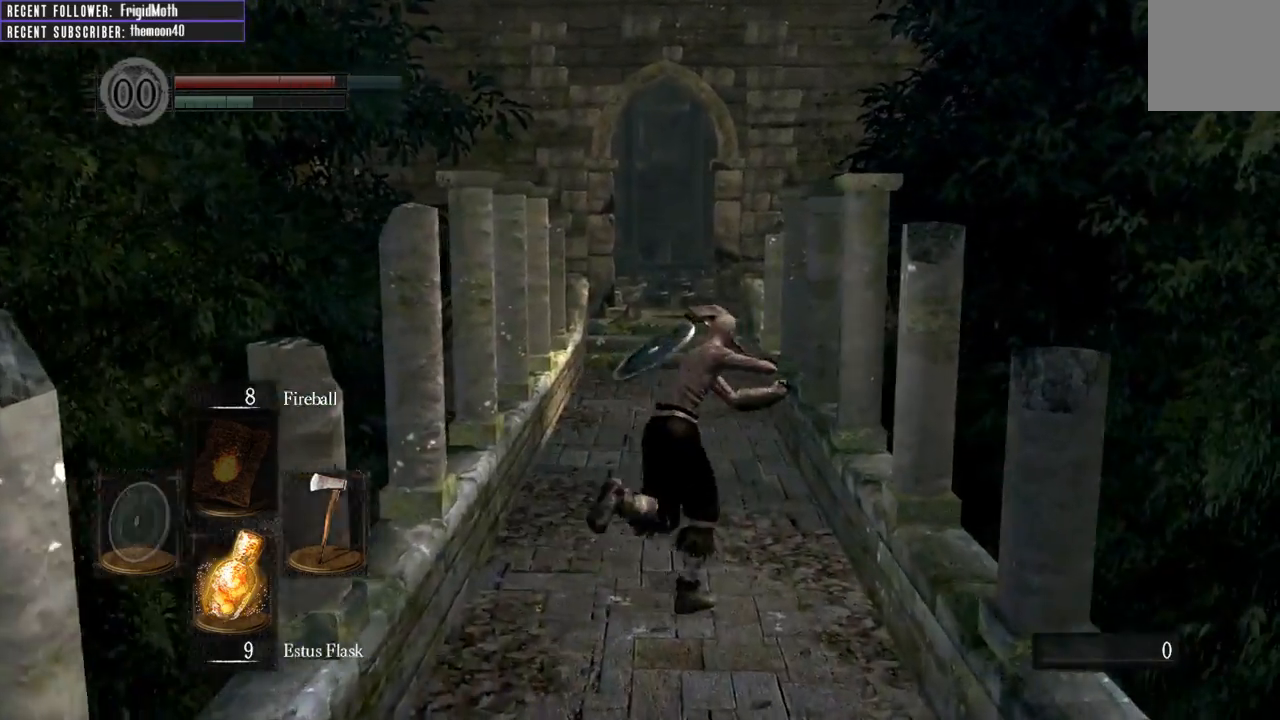
{"buttons": ["B", "L1"], "left_stick": "up-right", "right_stick": "center", "events": [[133, "left_stick", "up-left"], [417, "left_stick", "up-right"]]}
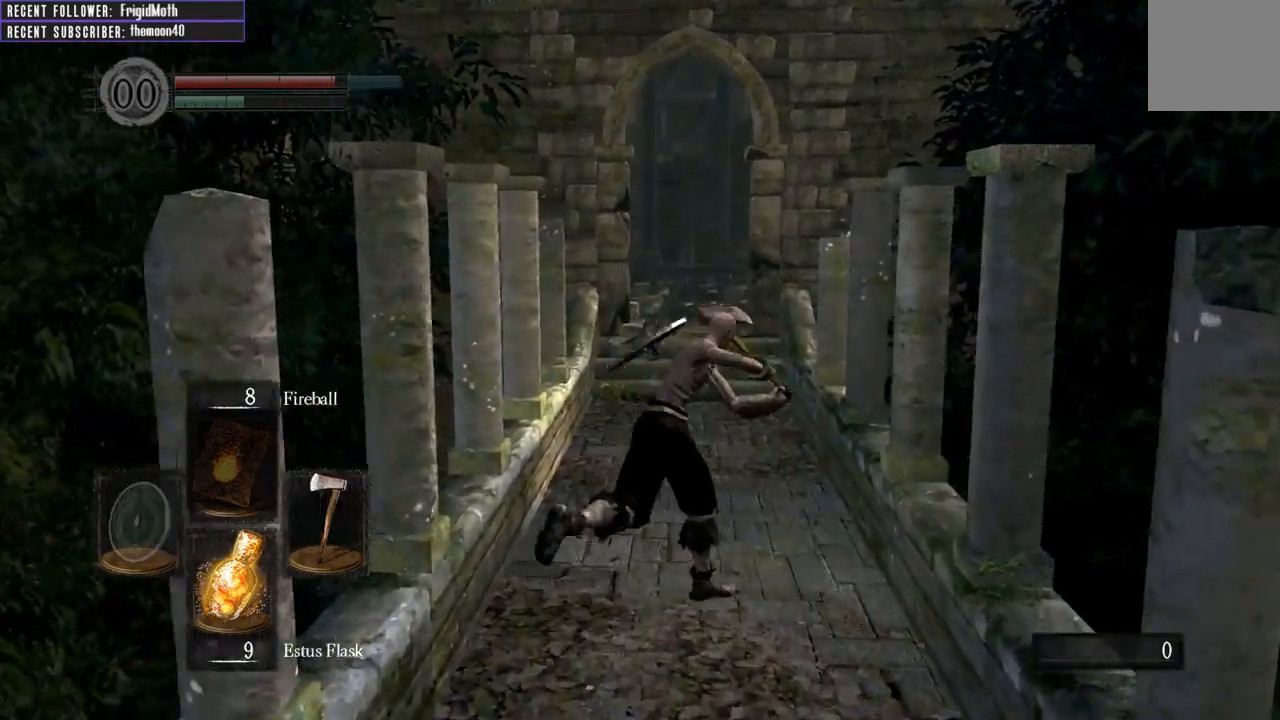
{"buttons": ["B", "L1"], "left_stick": "up", "right_stick": "center", "events": [[133, "left_stick", "up"], [267, "left_stick", "up-left"], [417, "left_stick", "up"]]}
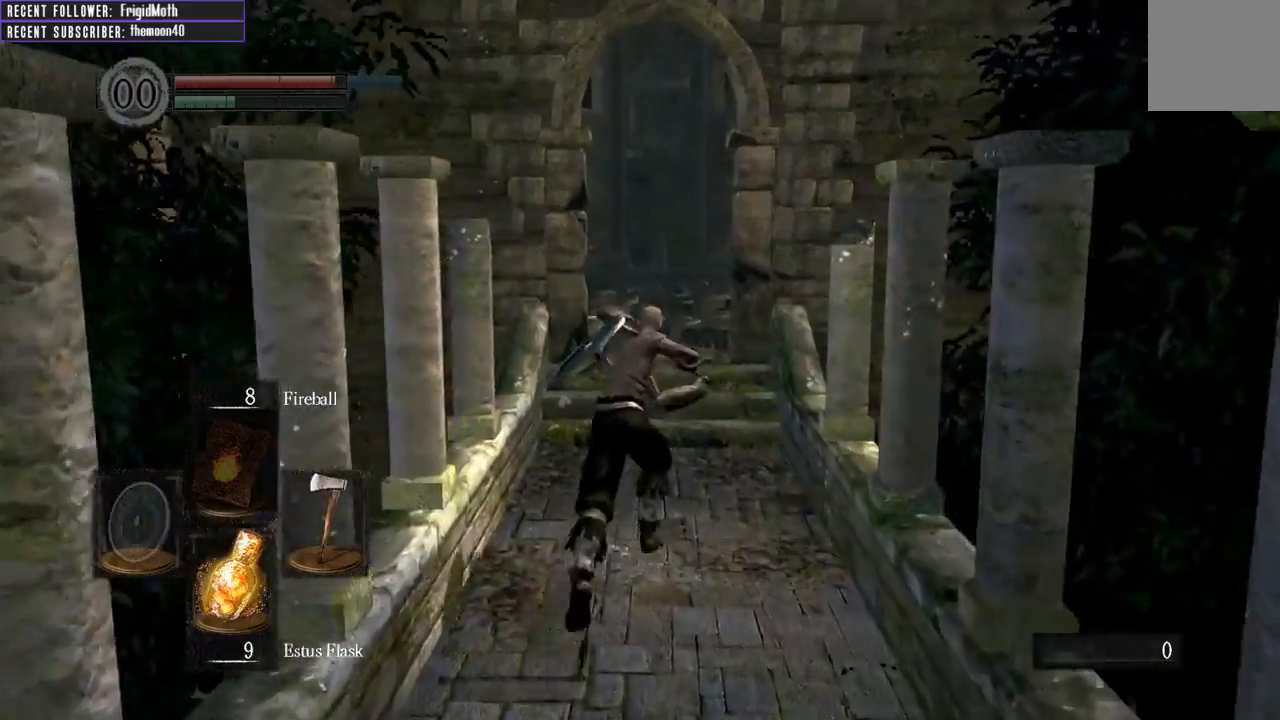
{"buttons": ["B", "L1"], "left_stick": "up", "right_stick": "center", "events": [[17, "left_stick", "up-right"], [317, "left_stick", "up-left"], [500, "left_stick", "up"]]}
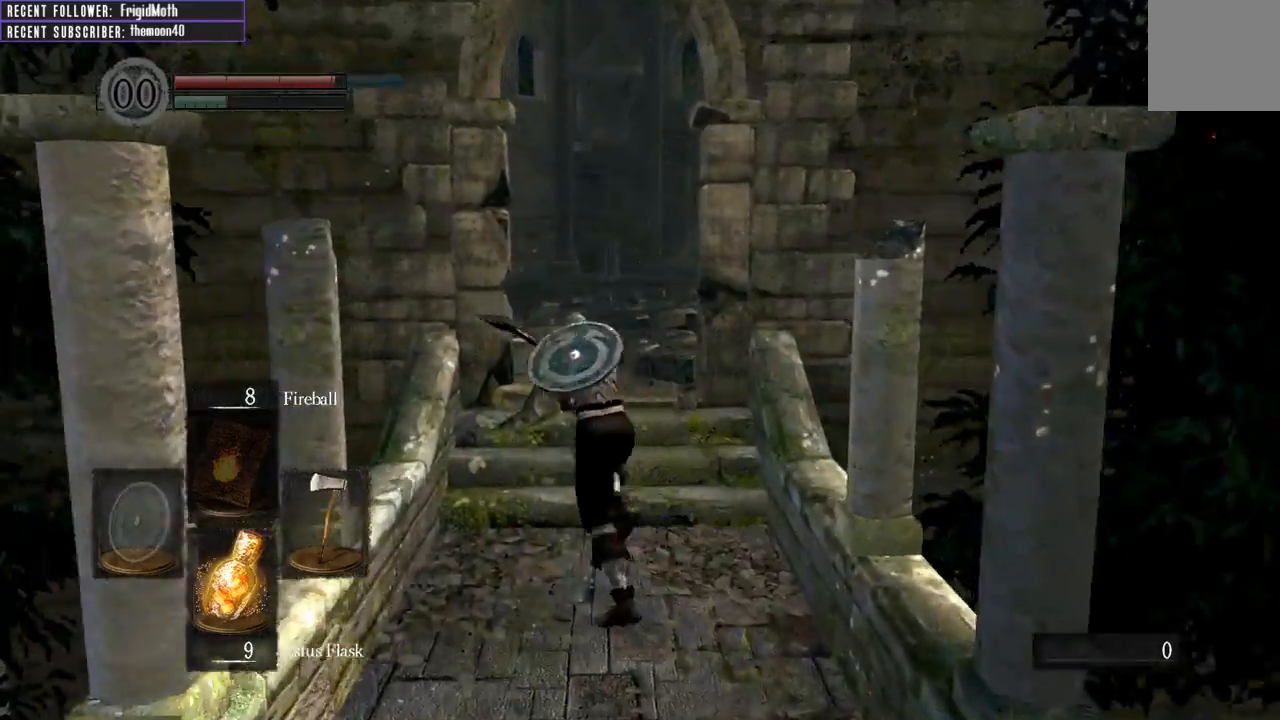
{"buttons": ["B", "L1"], "left_stick": "up", "right_stick": "center", "events": [[183, "right_stick", "up"], [483, "right_stick", "center"]]}
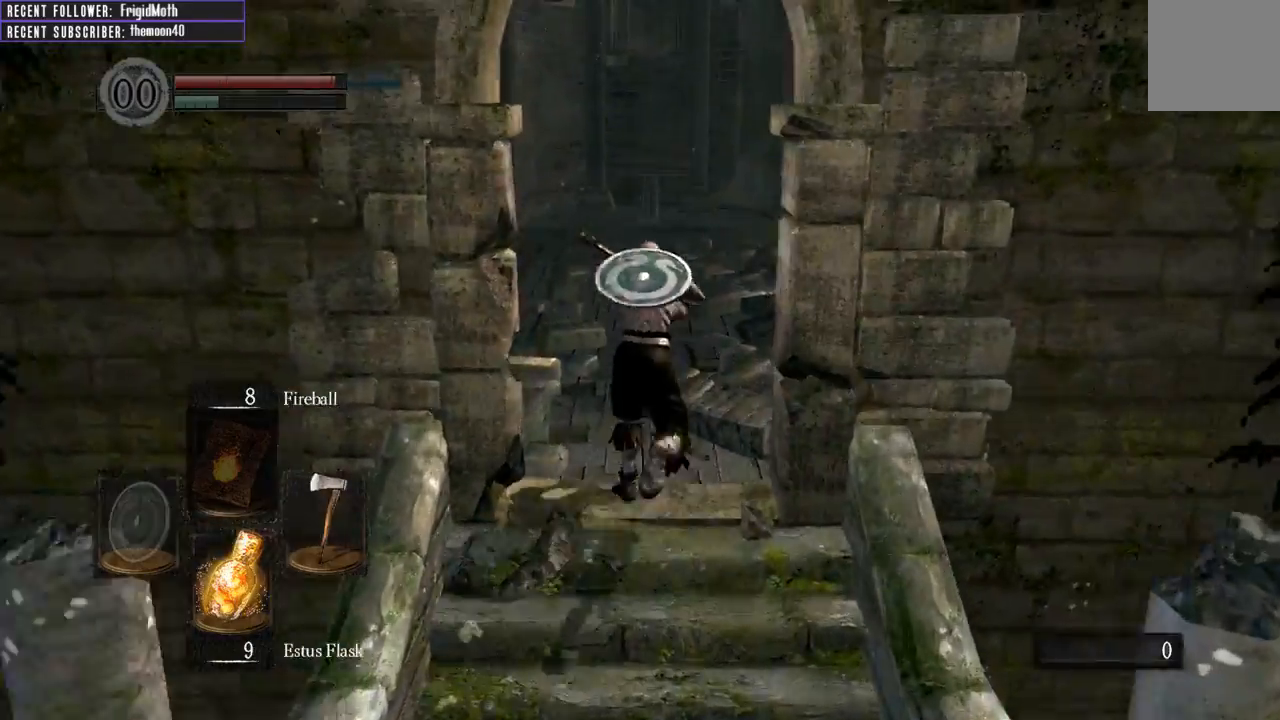
{"buttons": ["B", "L1"], "left_stick": "up", "right_stick": "left", "events": [[17, "right_stick", "right"], [467, "right_stick", "left"]]}
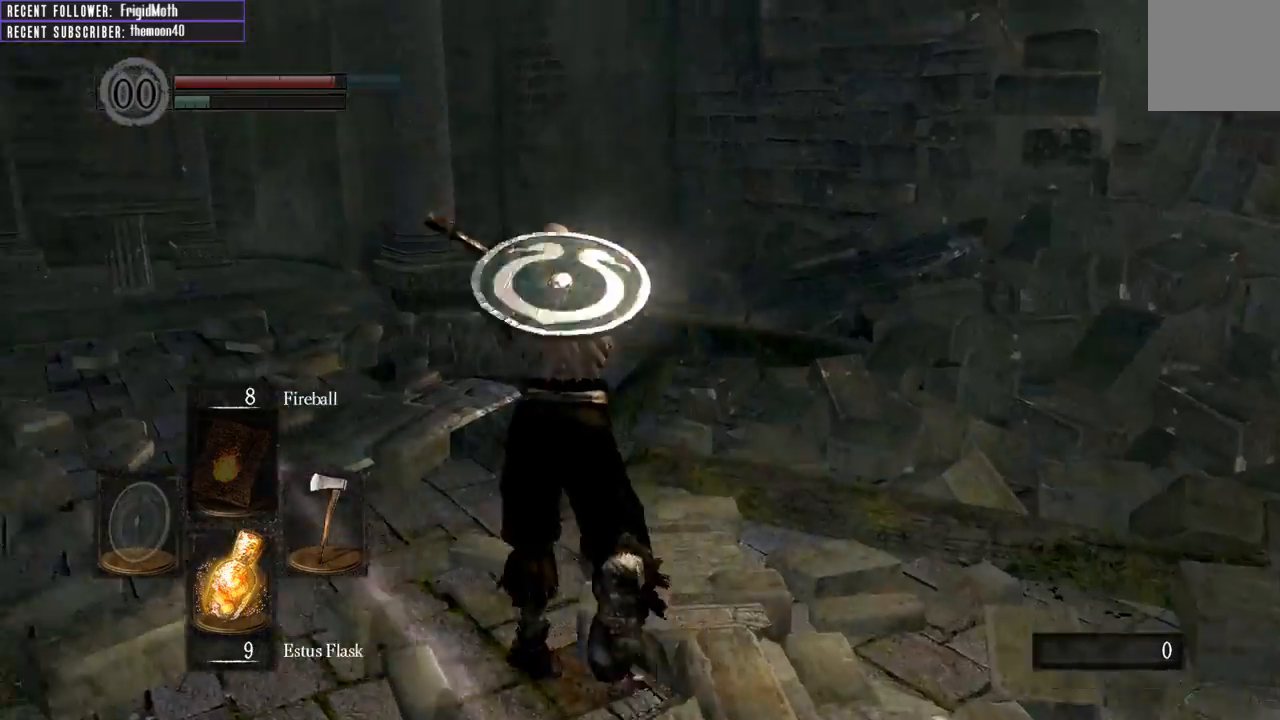
{"buttons": ["B", "L1"], "left_stick": "up", "right_stick": "left", "events": []}
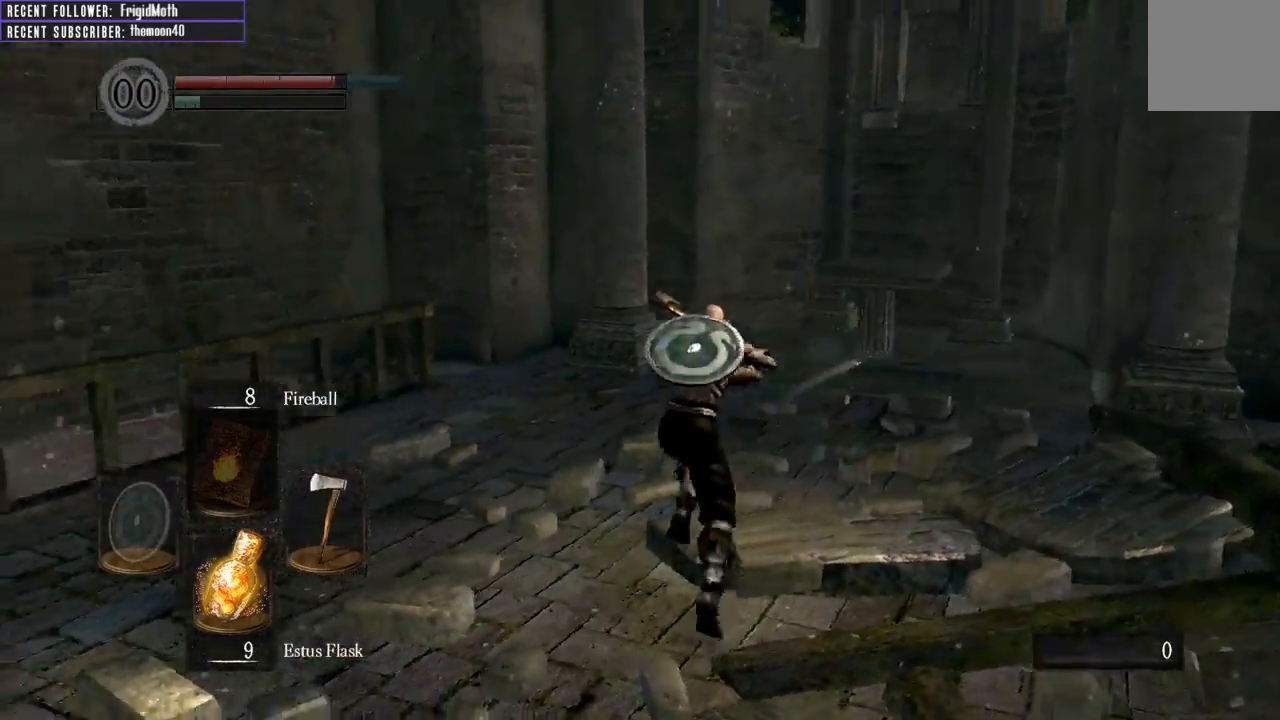
{"buttons": ["B", "L1"], "left_stick": "right", "right_stick": "left", "events": [[300, "left_stick", "up-right"], [500, "left_stick", "right"]]}
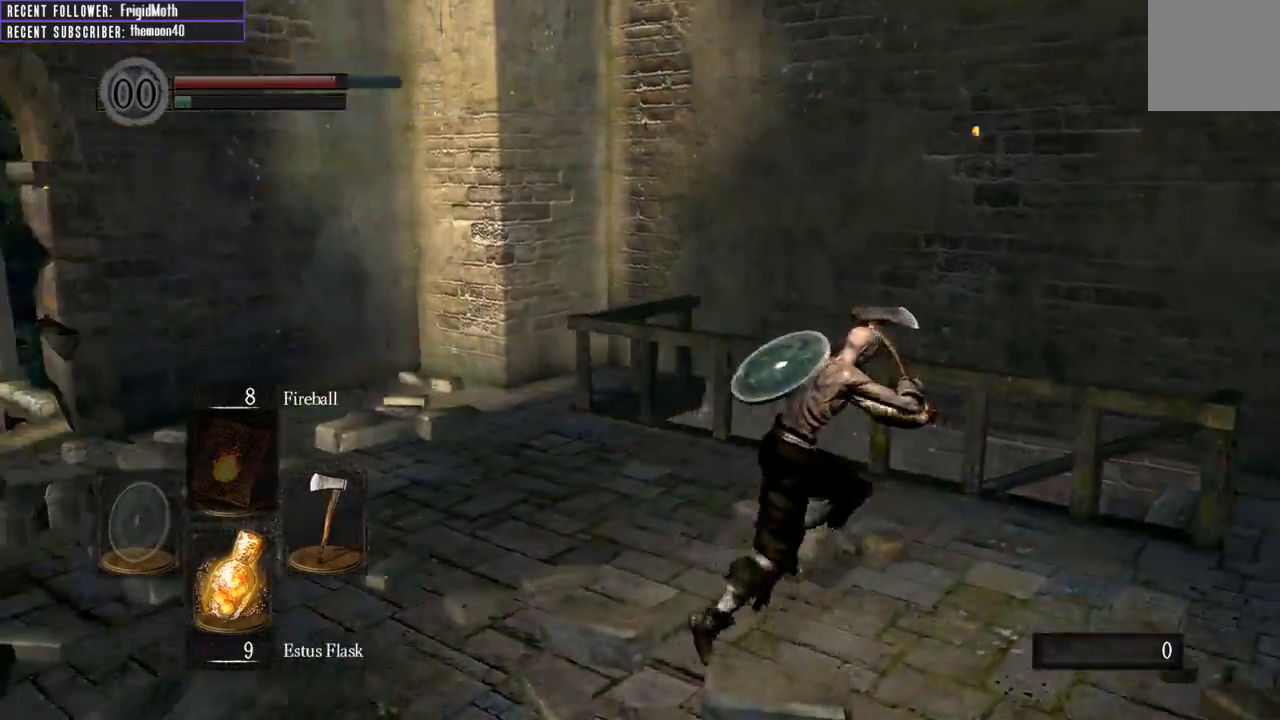
{"buttons": [], "left_stick": "down-right", "right_stick": "center", "events": [[100, "left_stick", "down-right"], [233, "B", "up"], [233, "L1", "up"], [283, "right_stick", "center"]]}
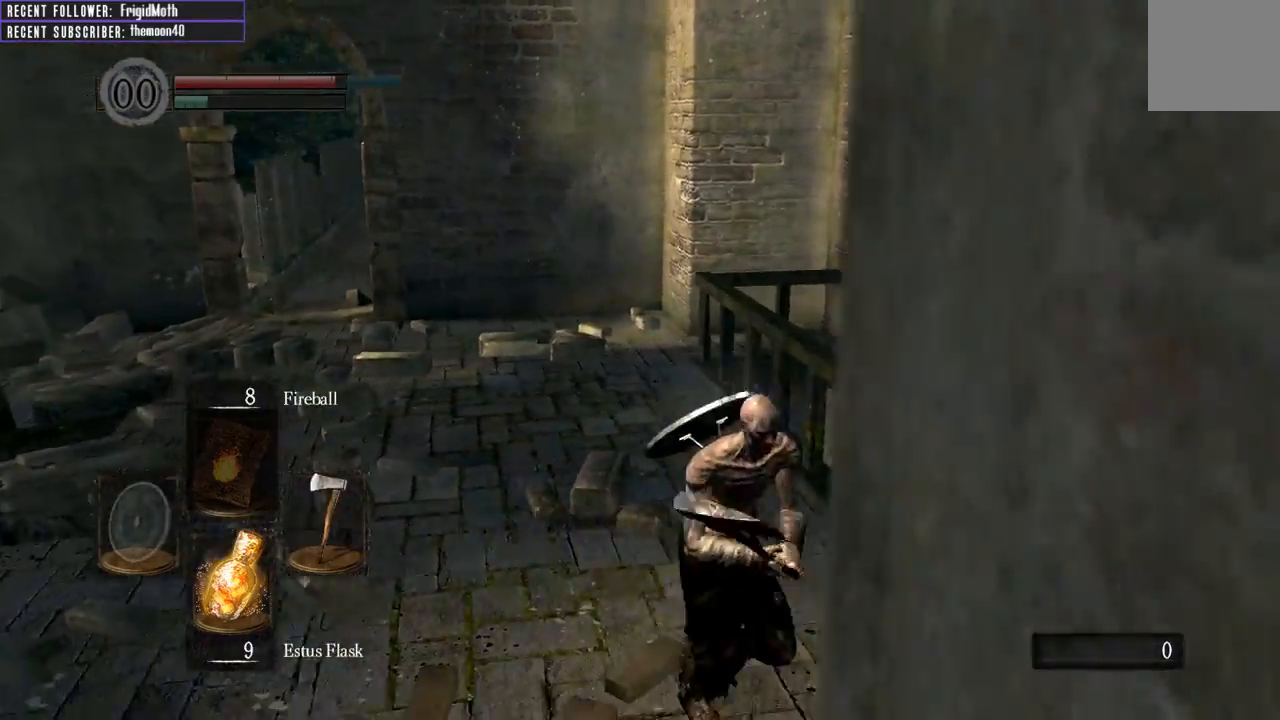
{"buttons": ["B"], "left_stick": "up-right", "right_stick": "left", "events": [[200, "left_stick", "right"], [333, "left_stick", "up-right"], [400, "right_stick", "left"], [467, "B", "down"]]}
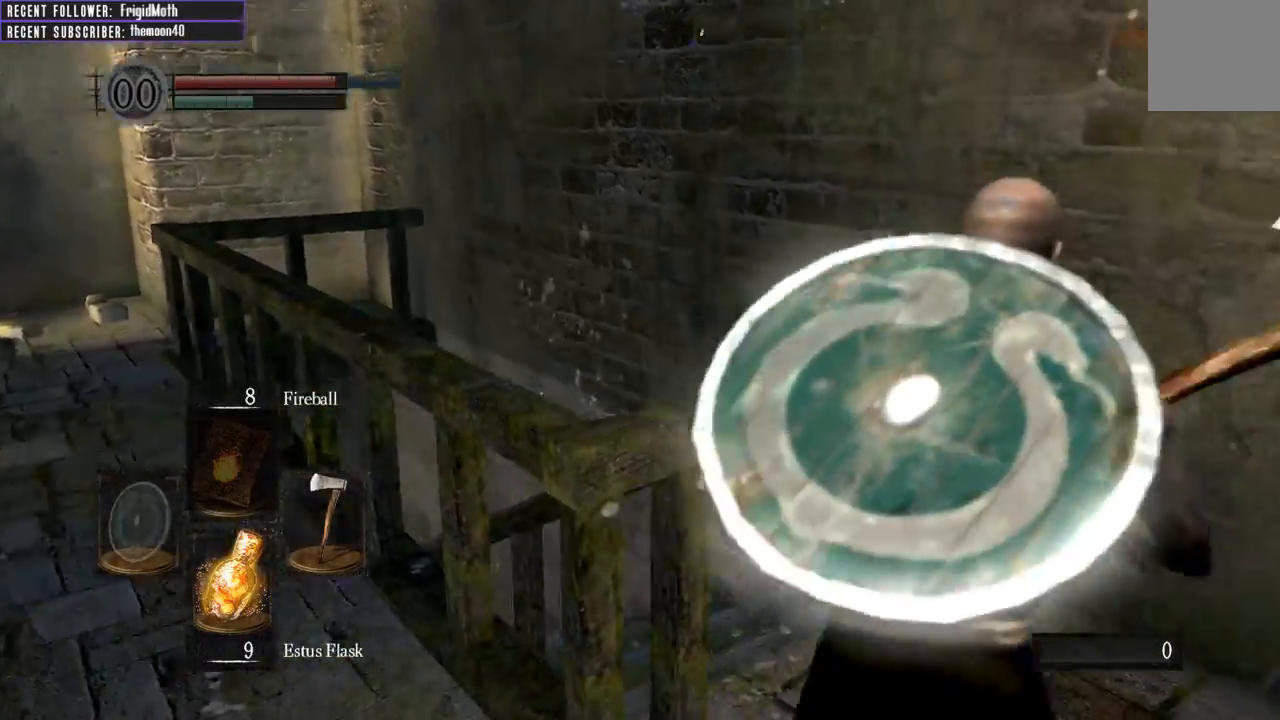
{"buttons": ["B"], "left_stick": "up", "right_stick": "up-left", "events": [[67, "left_stick", "up"], [283, "right_stick", "up-left"]]}
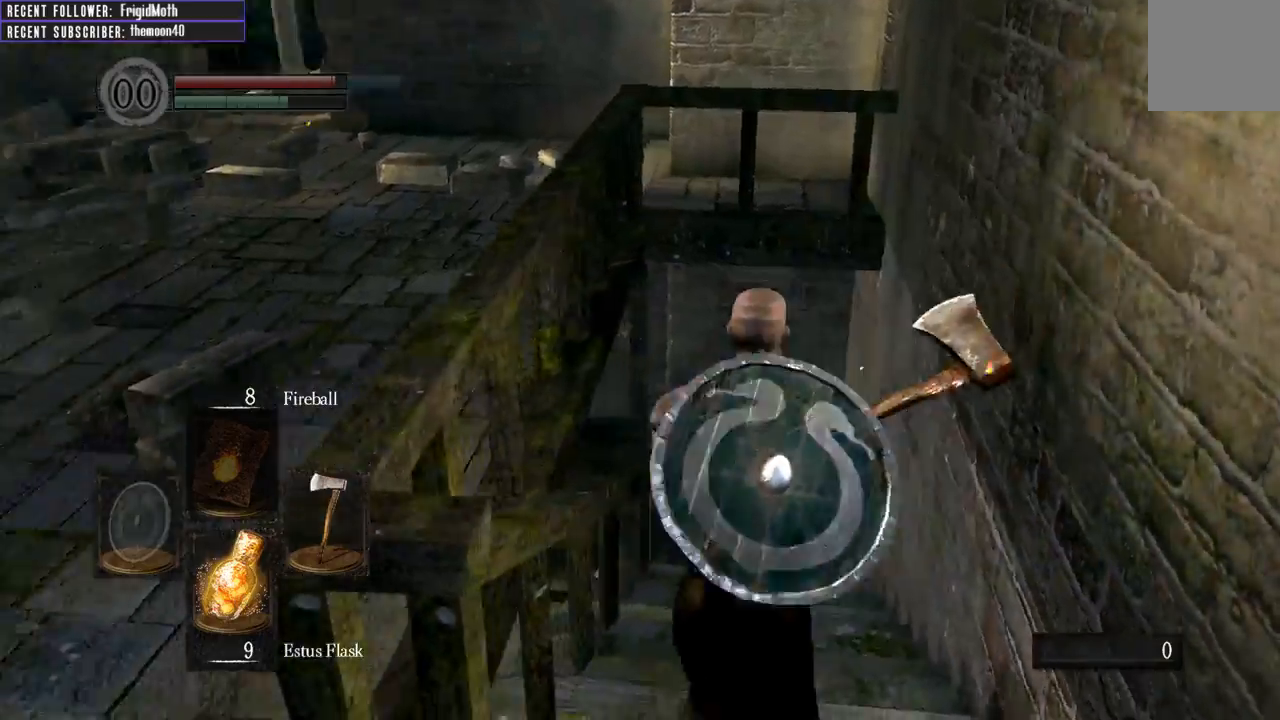
{"buttons": ["B"], "left_stick": "up-right", "right_stick": "left", "events": [[267, "left_stick", "up-right"], [300, "right_stick", "center"], [483, "right_stick", "left"]]}
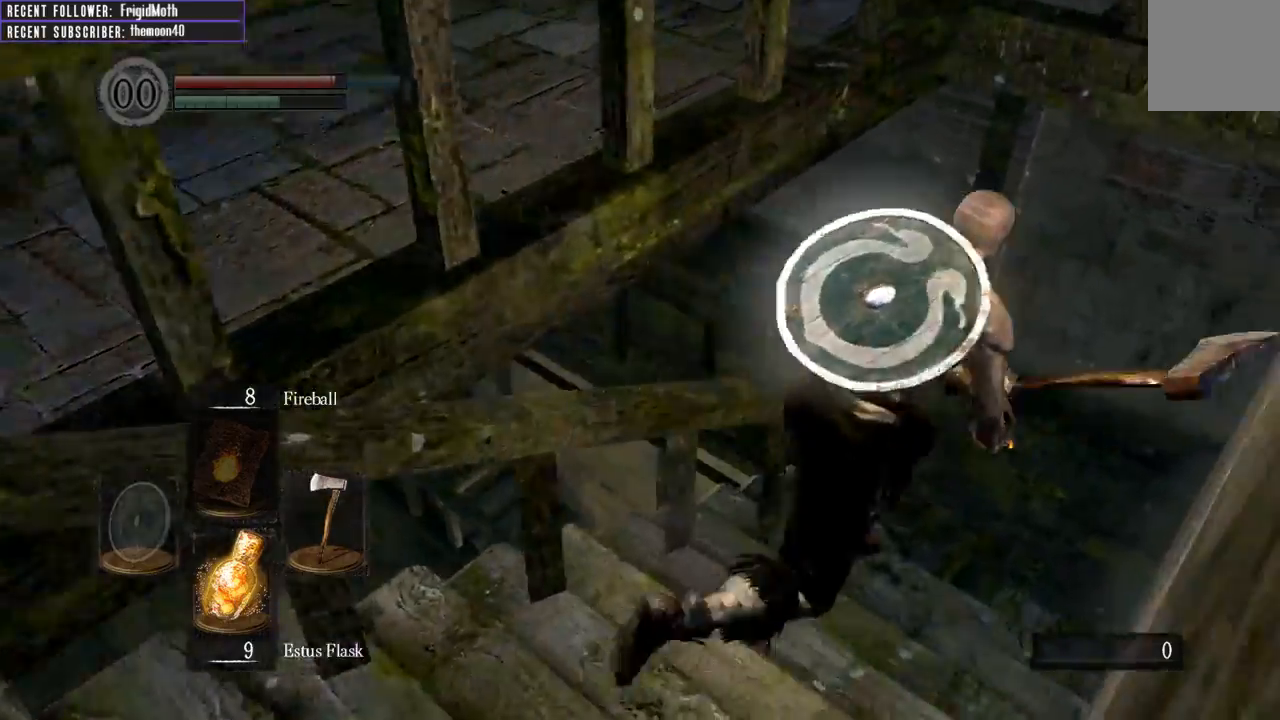
{"buttons": ["B"], "left_stick": "up", "right_stick": "left", "events": [[300, "left_stick", "up"]]}
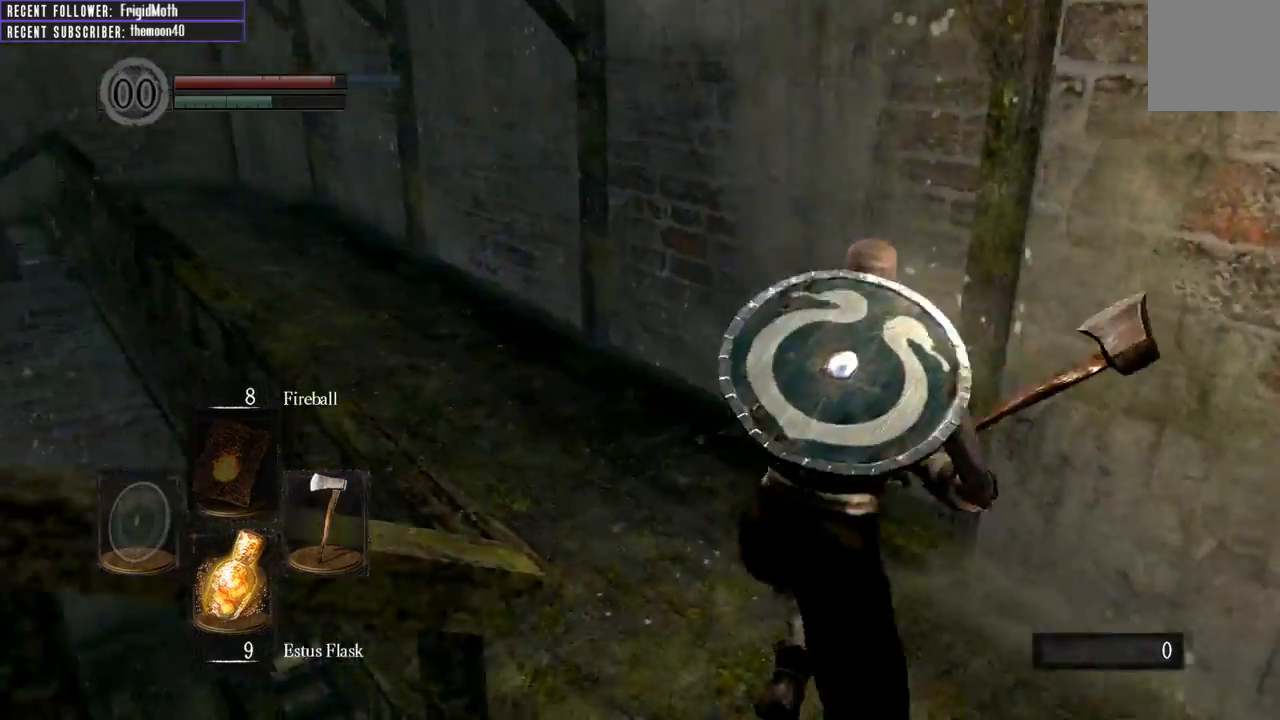
{"buttons": ["B"], "left_stick": "up", "right_stick": "up-left", "events": [[367, "right_stick", "up-left"]]}
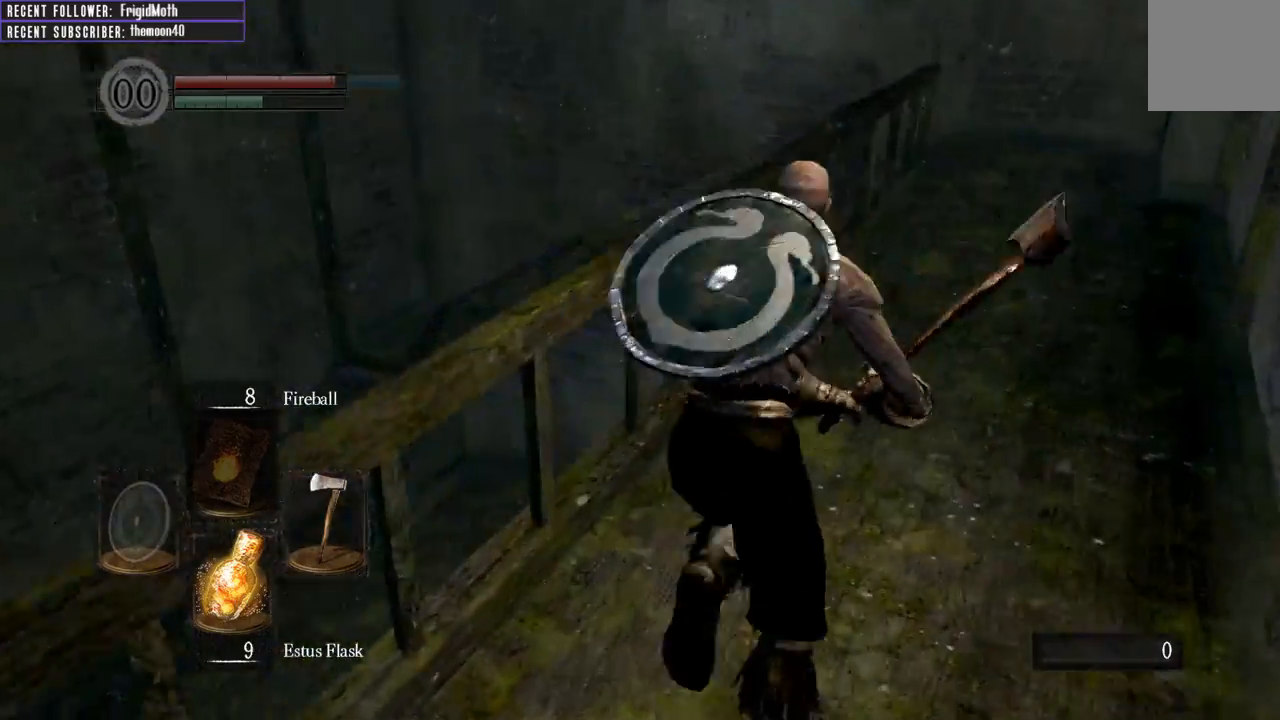
{"buttons": ["B"], "left_stick": "up", "right_stick": "up-left", "events": [[100, "left_stick", "up-right"], [267, "left_stick", "up"]]}
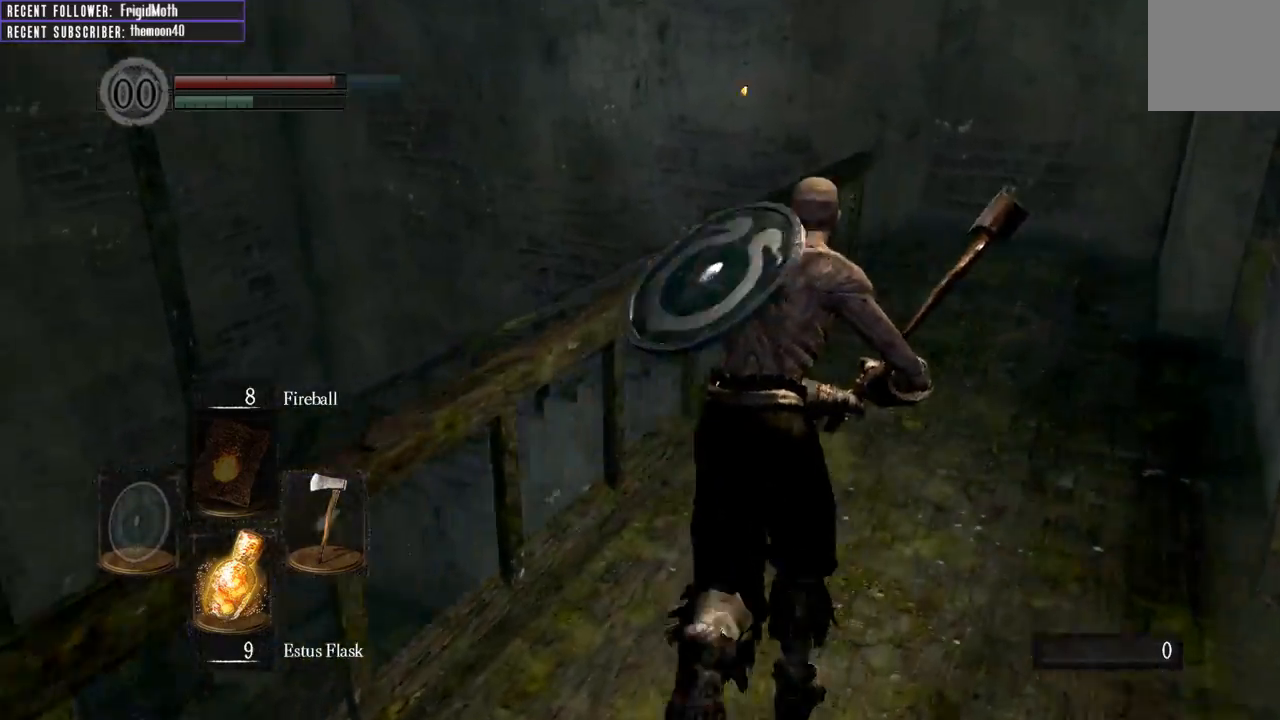
{"buttons": ["B"], "left_stick": "up-right", "right_stick": "up-left", "events": [[200, "left_stick", "up-right"]]}
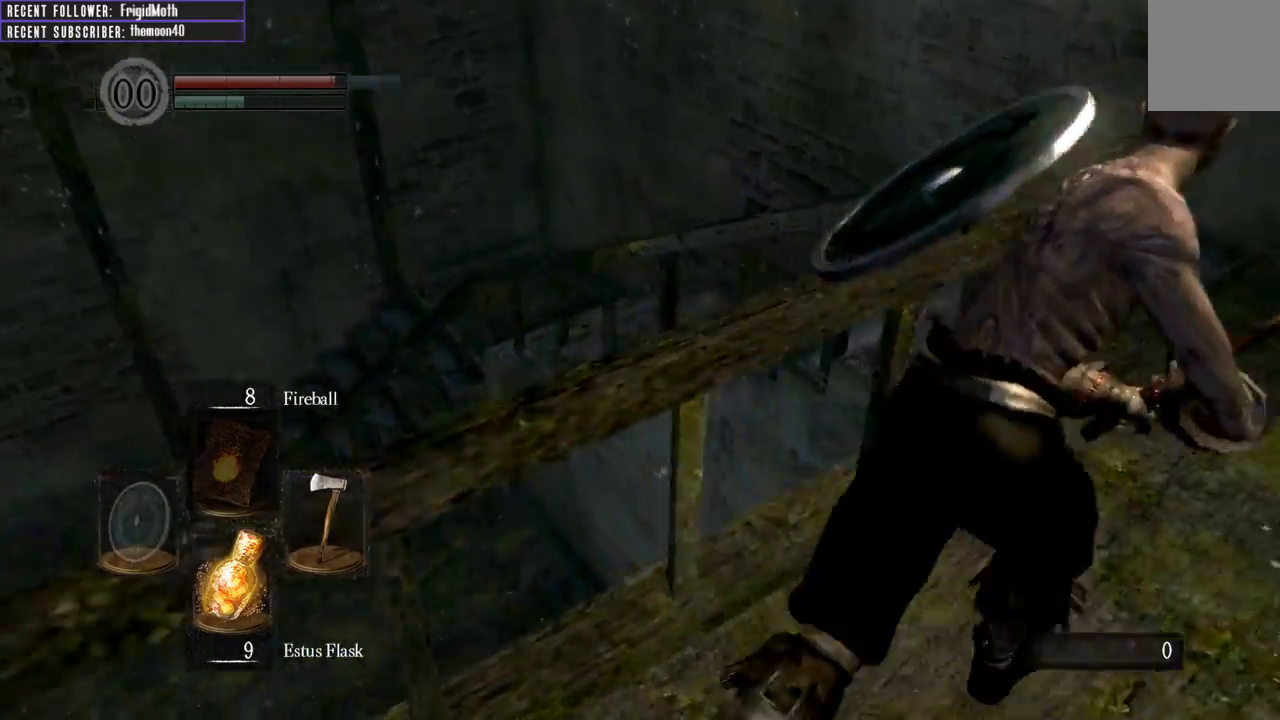
{"buttons": ["B"], "left_stick": "up", "right_stick": "up-left", "events": [[433, "left_stick", "up"]]}
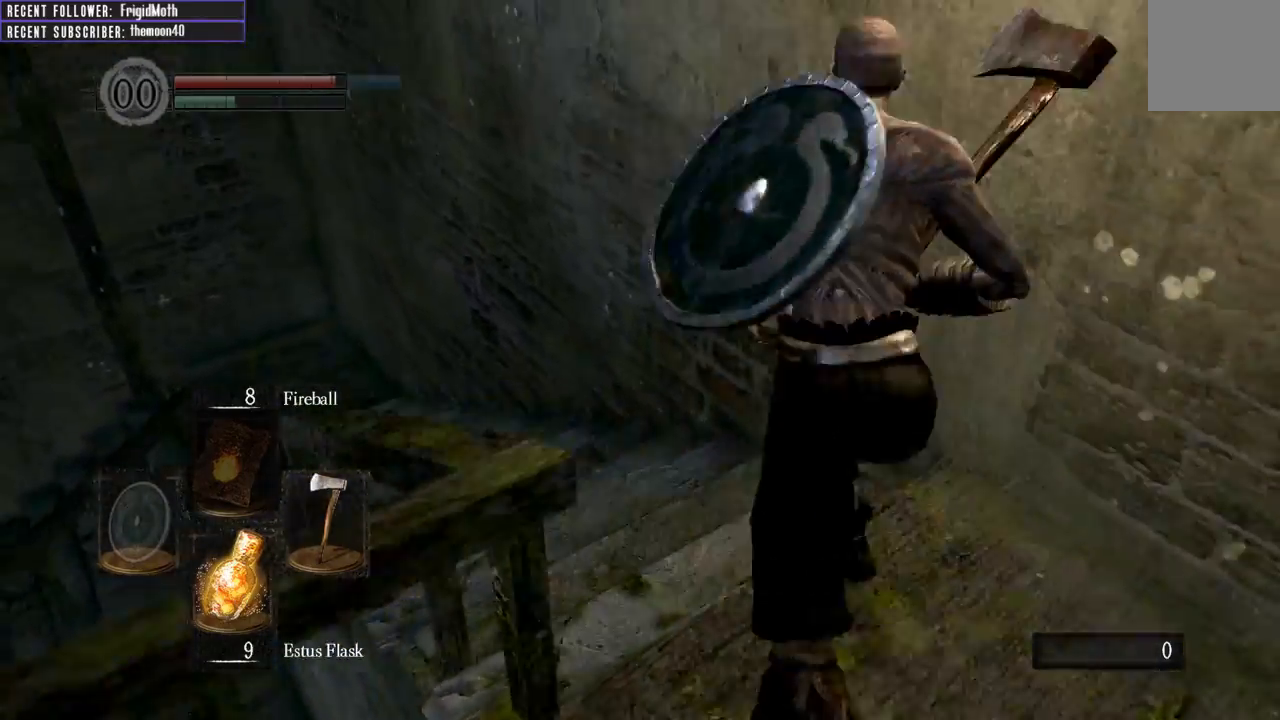
{"buttons": [], "left_stick": "up", "right_stick": "center", "events": [[483, "right_stick", "center"], [500, "B", "up"]]}
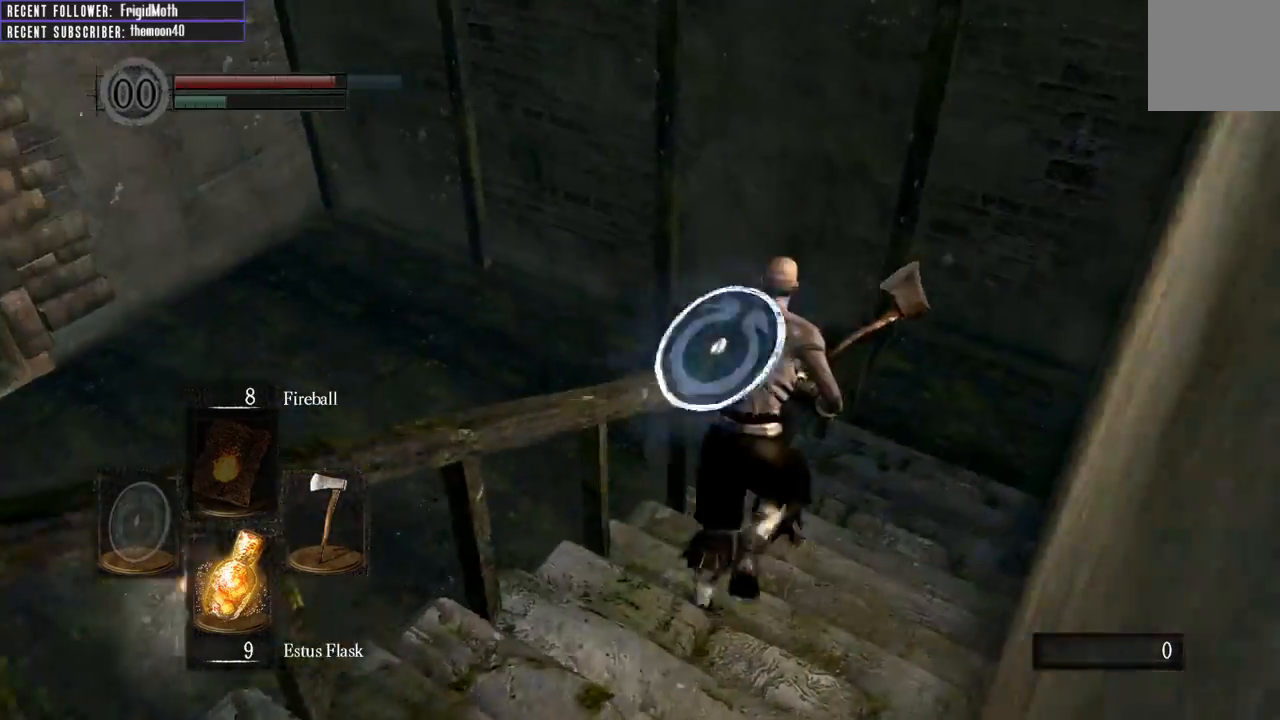
{"buttons": [], "left_stick": "up-right", "right_stick": "left", "events": [[317, "right_stick", "left"], [467, "left_stick", "up-right"]]}
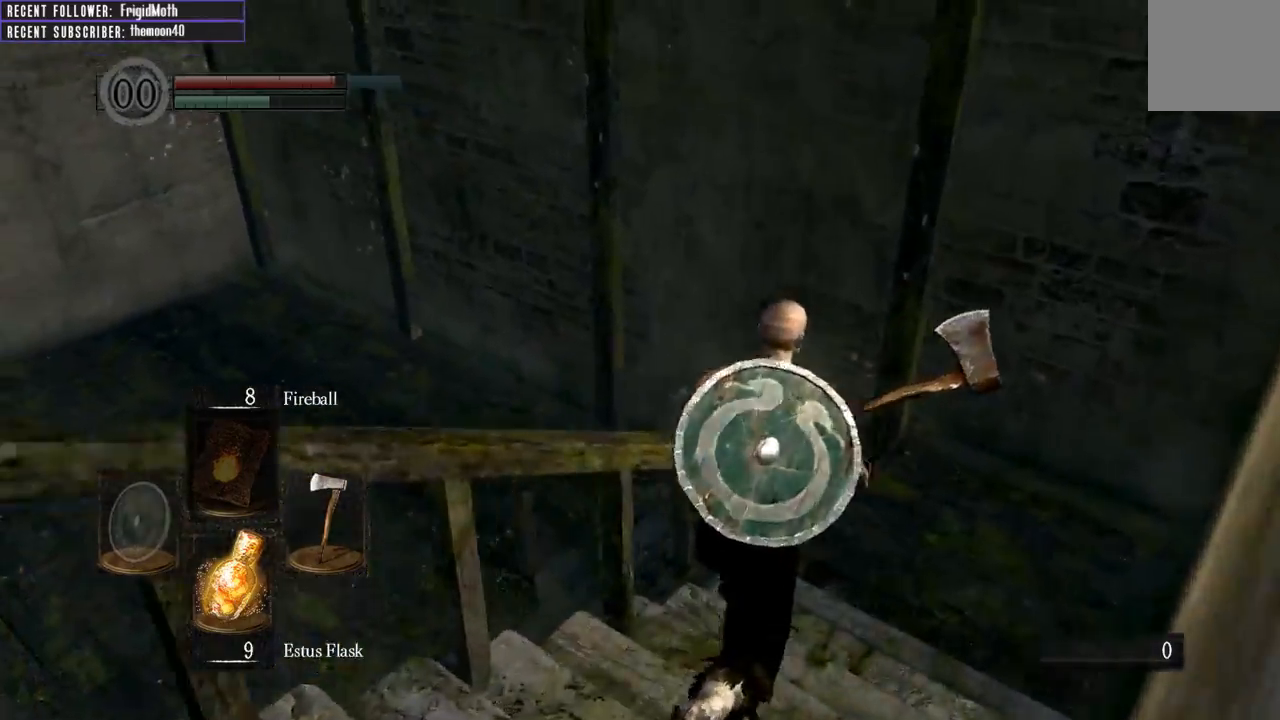
{"buttons": ["B"], "left_stick": "up-right", "right_stick": "left", "events": [[100, "B", "down"]]}